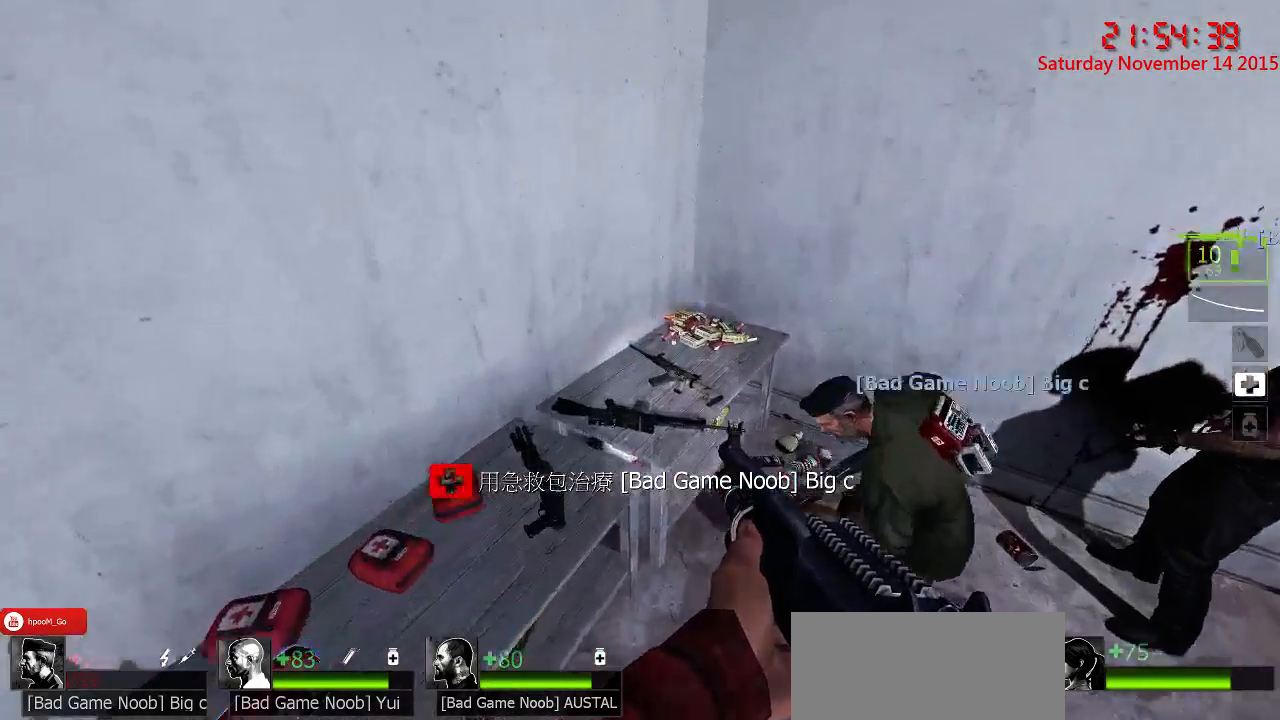
Gameplay with keyboard and mouse; each line is a JSON object with the keys and mouse buttons held at the frame after it. "events" lists presses ("down") and releases ("up") of "1", "2", "3", "4", "5", "a", "c", "caps_lock", "ctrl", "d", "e", "f", "g", "q", "r", "s", "shift", "space", "tab", "w", "x", "z", "mouse_left" and "mouse_right" between this image and that frame as [ms after this image, input, new state], when the widget could be followed in between. "mouse_left", "mouse_right" = the "left", "right" buttons of the "mouse" list. No other keys are recorded. Mouse movement is not recorded.
{"keys": ["ctrl", "w"], "mouse": [], "events": [[34, "w", "down"], [150, "d", "up"], [317, "ctrl", "down"]]}
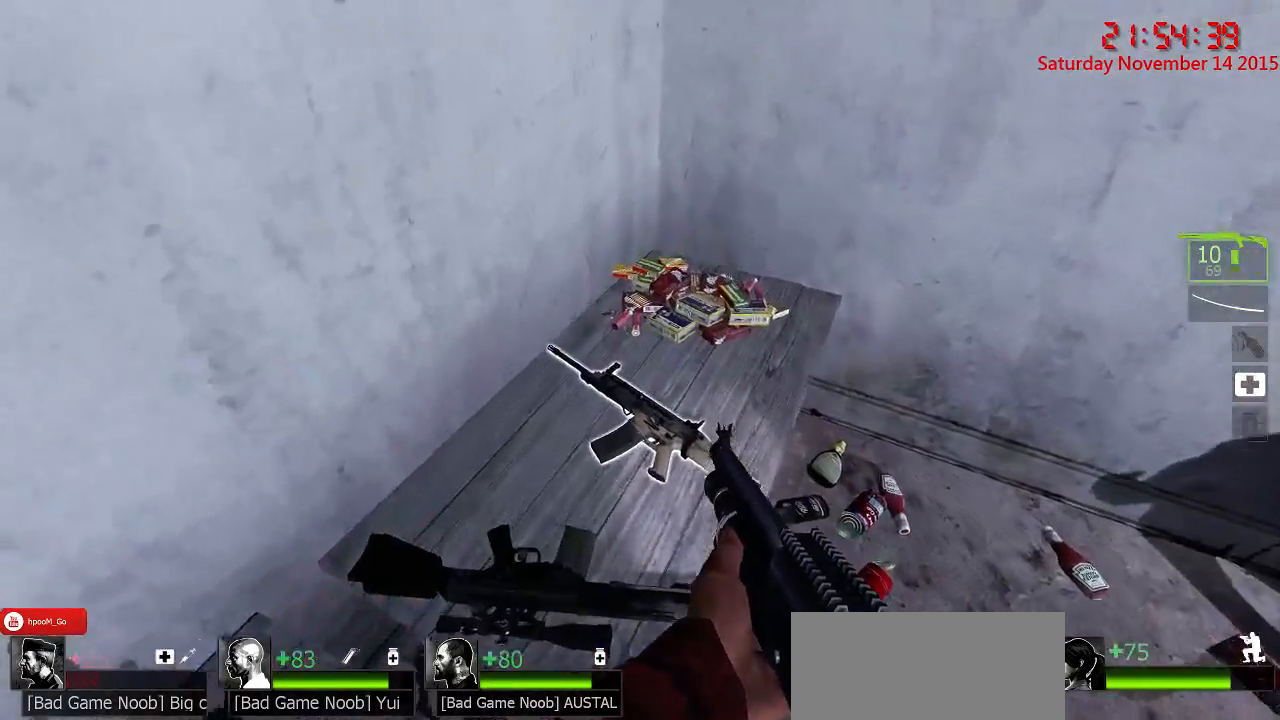
{"keys": ["ctrl"], "mouse": [], "events": [[300, "e", "down"], [300, "w", "up"], [417, "e", "up"]]}
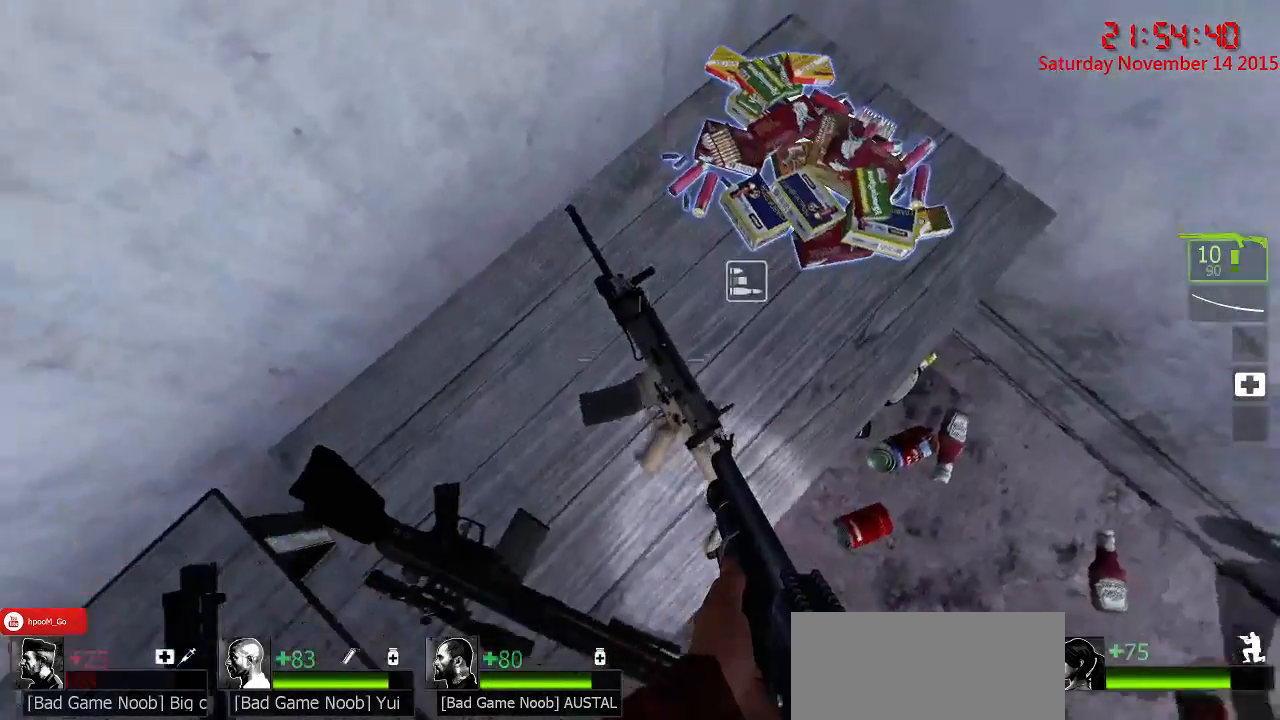
{"keys": ["w"], "mouse": [], "events": [[84, "e", "down"], [150, "e", "up"], [250, "ctrl", "up"], [400, "a", "down"], [400, "w", "down"], [500, "a", "up"]]}
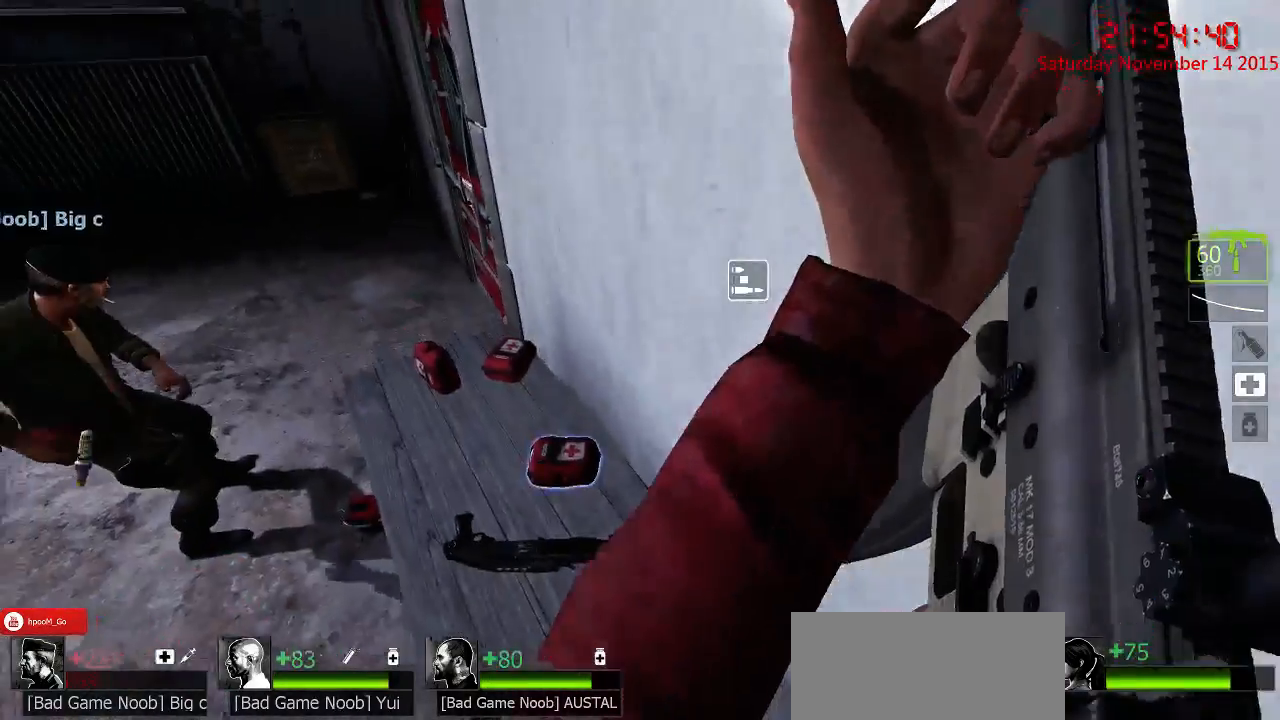
{"keys": [], "mouse": [], "events": [[167, "w", "up"]]}
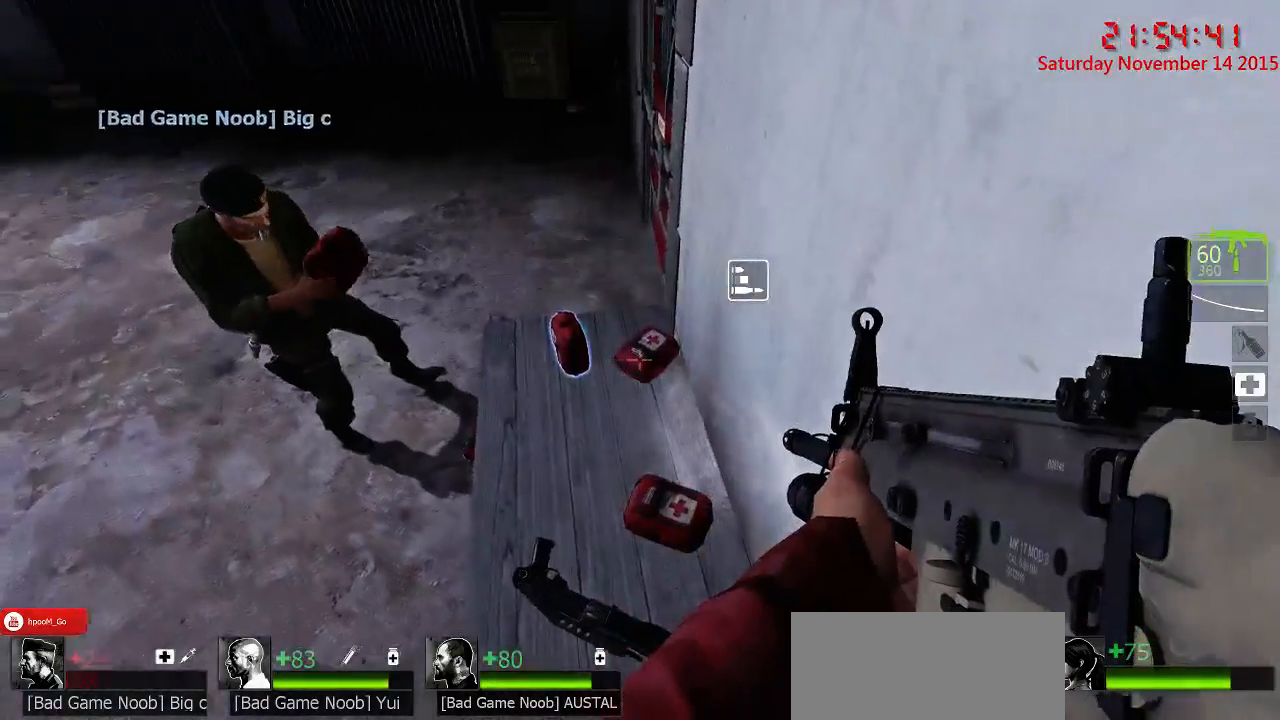
{"keys": ["w"], "mouse": [], "events": [[450, "w", "down"]]}
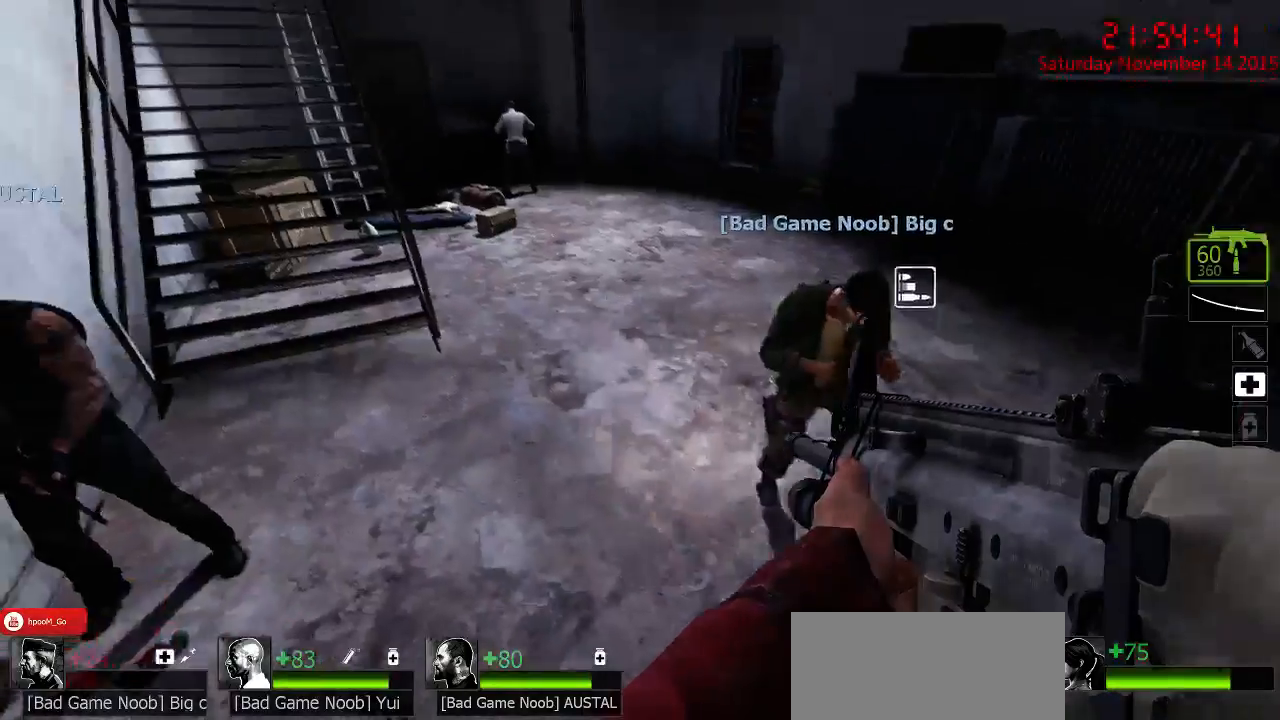
{"keys": ["a"], "mouse": [], "events": [[34, "q", "down"], [134, "space", "down"], [167, "q", "up"], [234, "space", "up"], [284, "a", "down"], [350, "w", "up"]]}
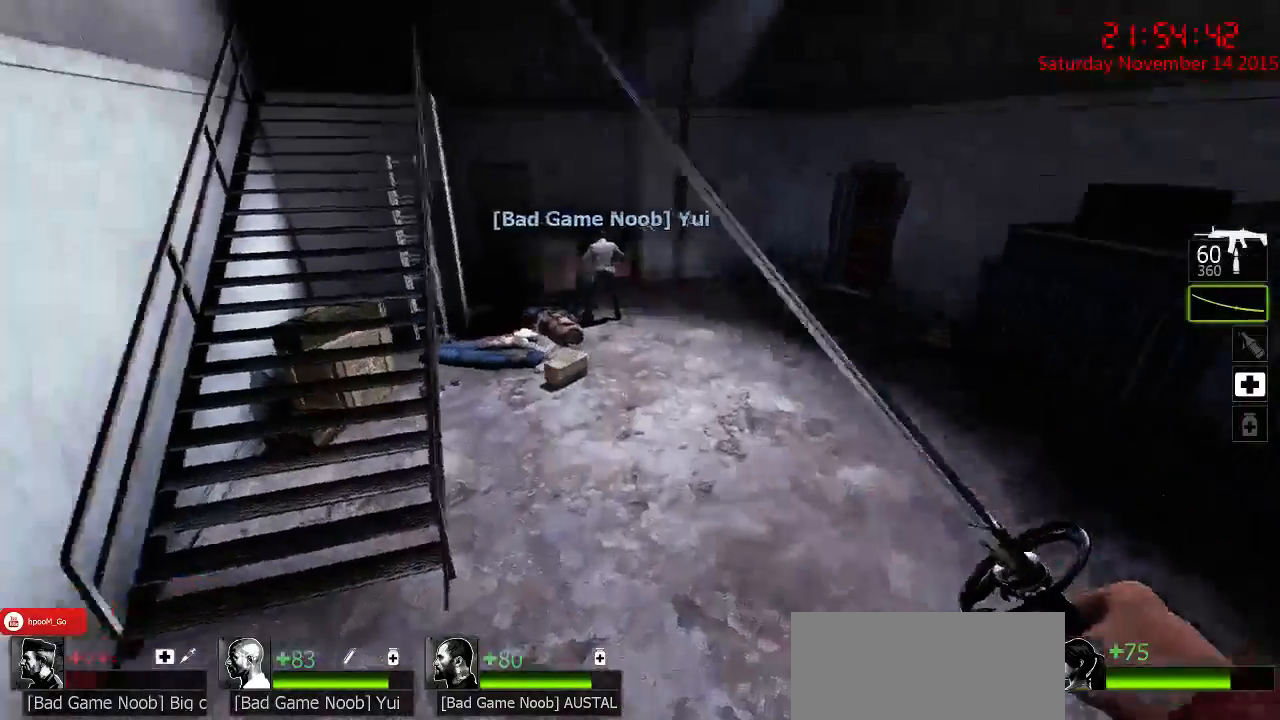
{"keys": ["a", "w"], "mouse": [], "events": [[467, "w", "down"]]}
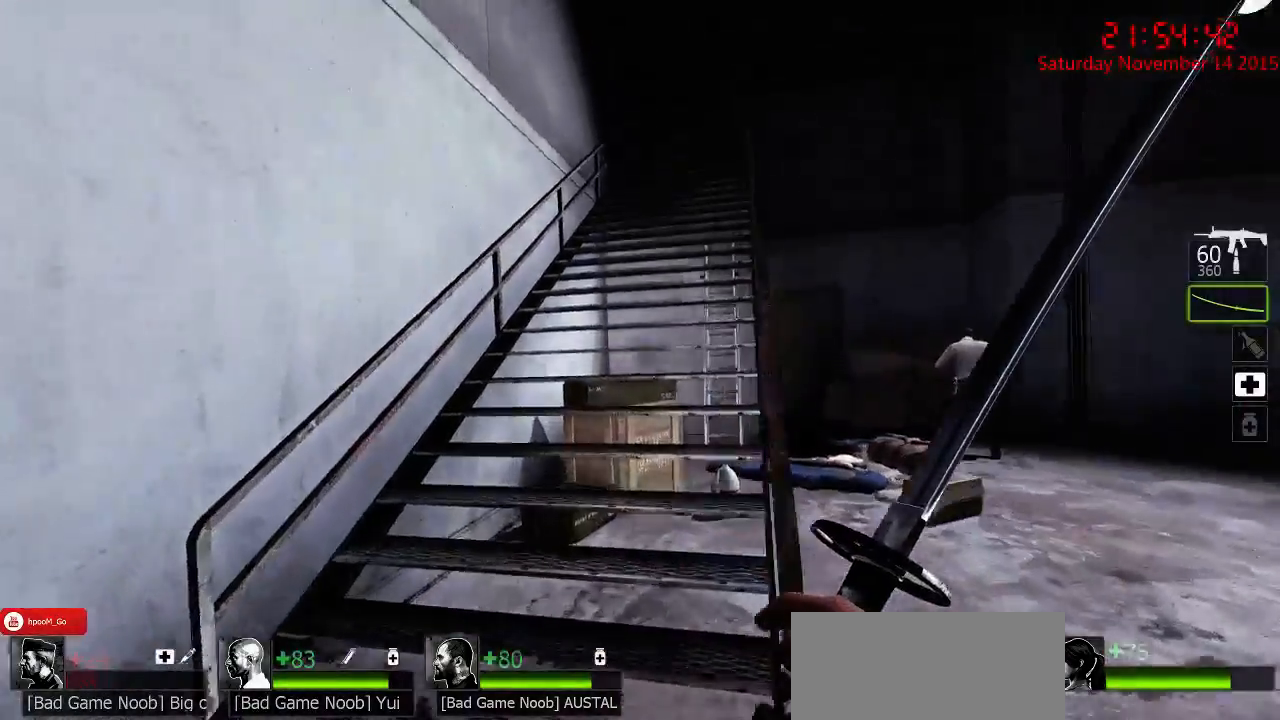
{"keys": ["w"], "mouse": [], "events": [[67, "a", "up"]]}
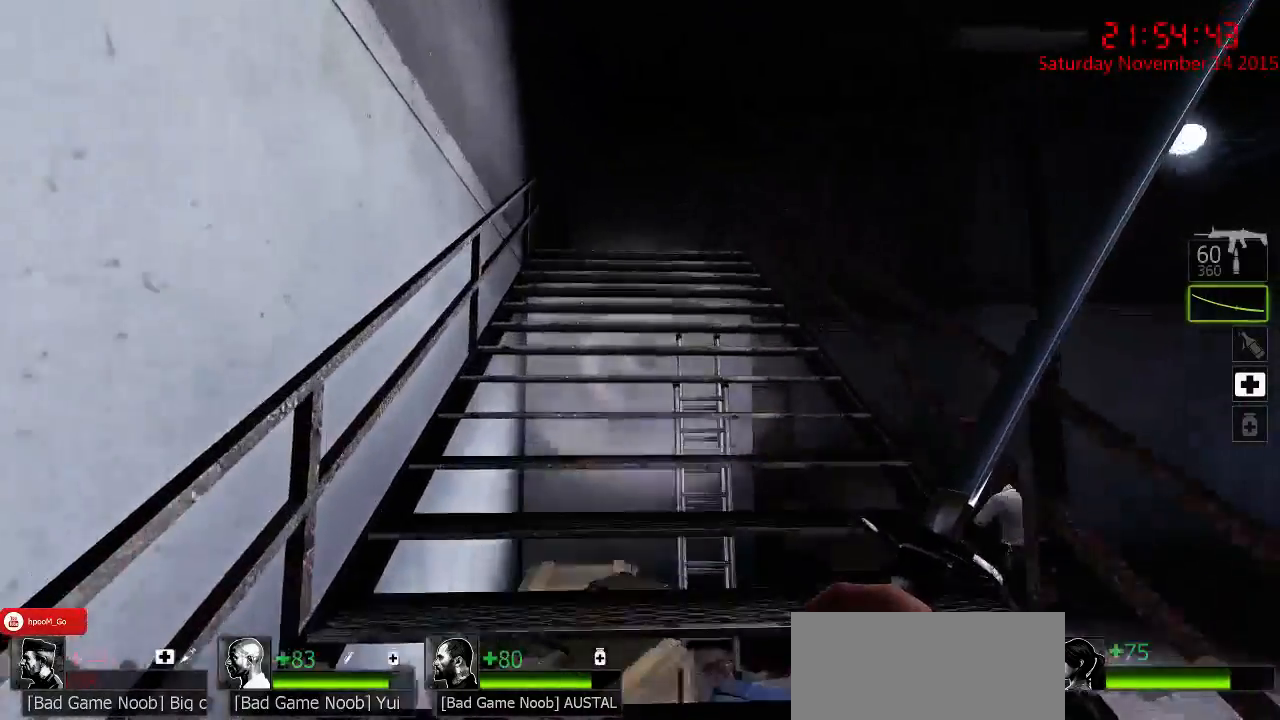
{"keys": ["w"], "mouse": [], "events": []}
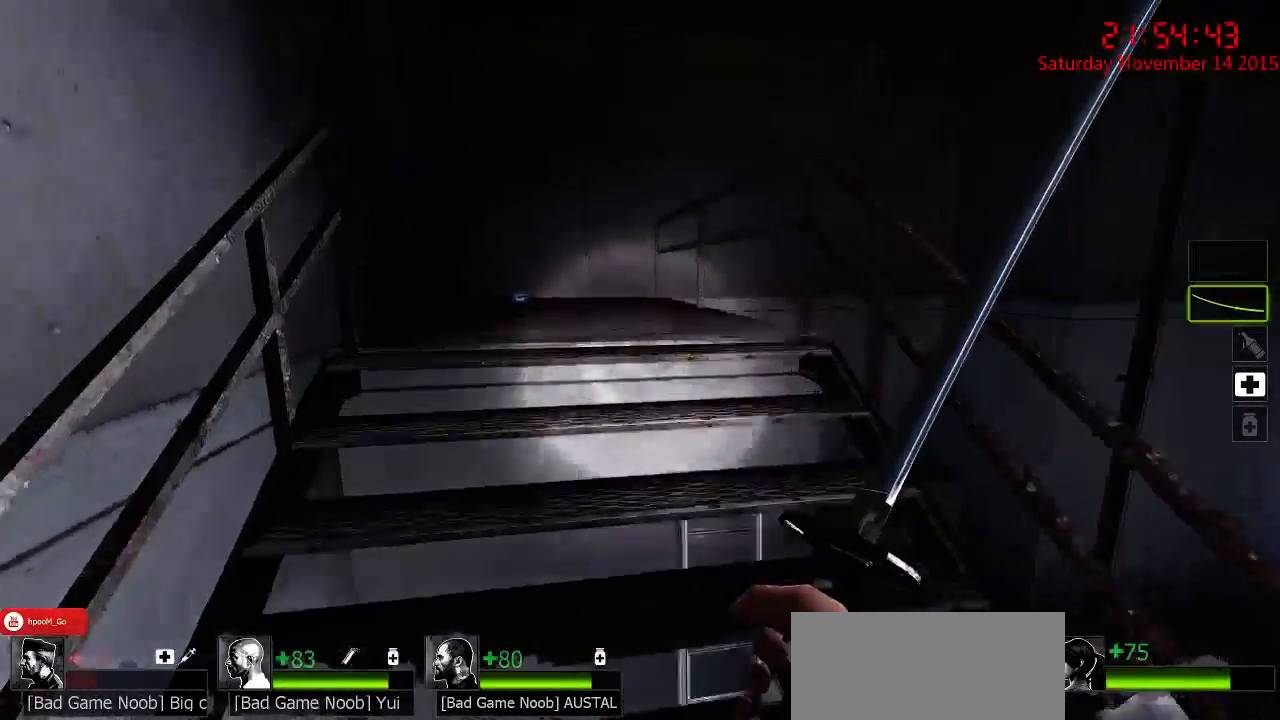
{"keys": ["w"], "mouse": [], "events": []}
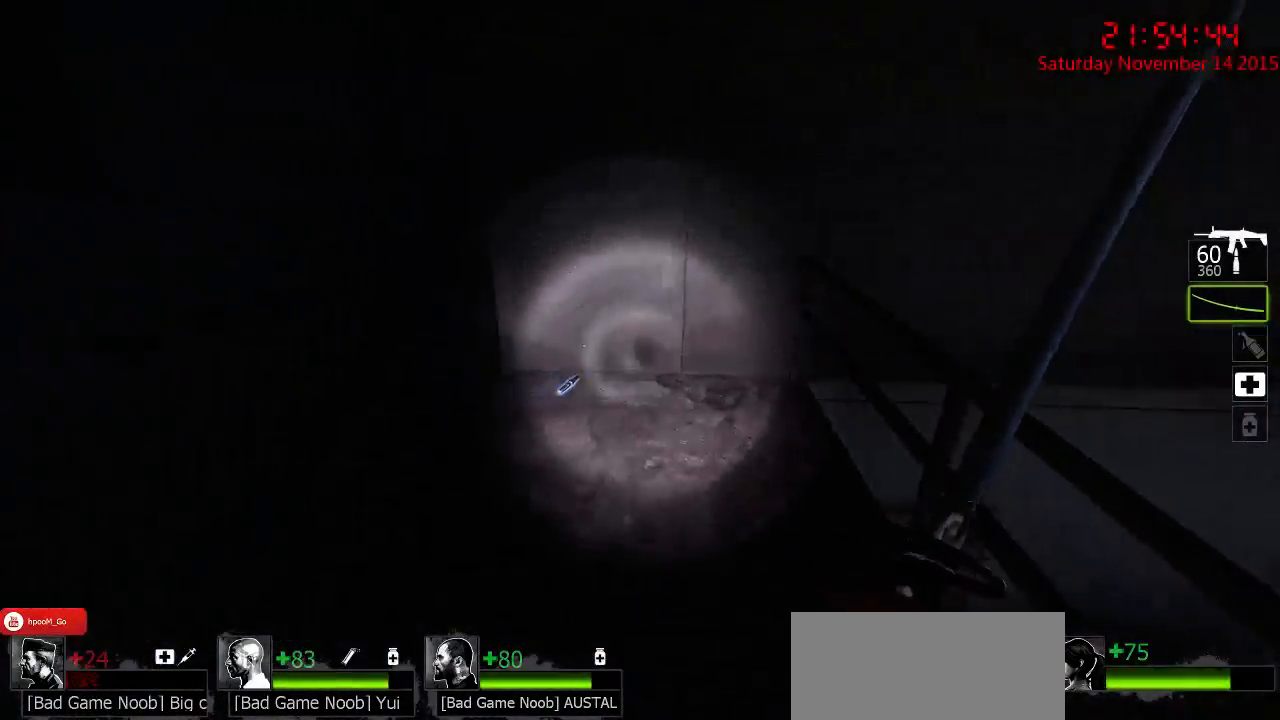
{"keys": [], "mouse": [], "events": [[450, "w", "up"]]}
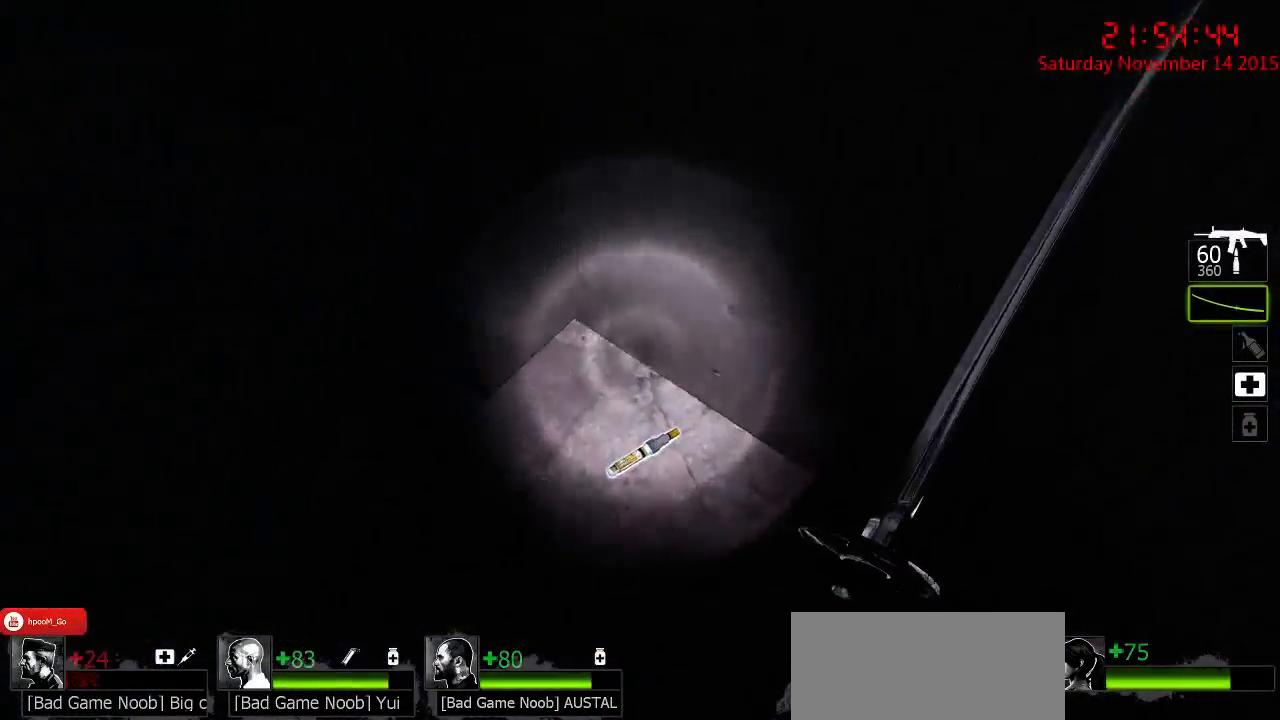
{"keys": [], "mouse": [], "events": [[117, "e", "down"], [217, "e", "up"]]}
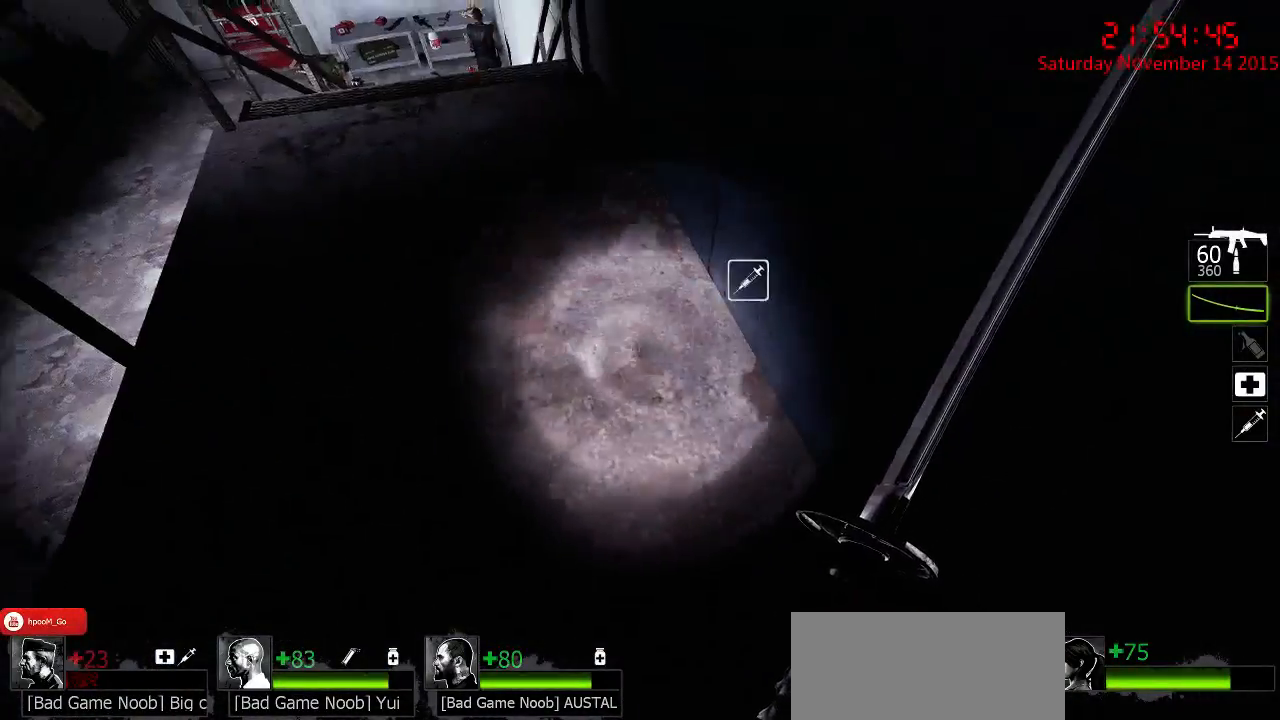
{"keys": ["w"], "mouse": [], "events": [[367, "w", "down"]]}
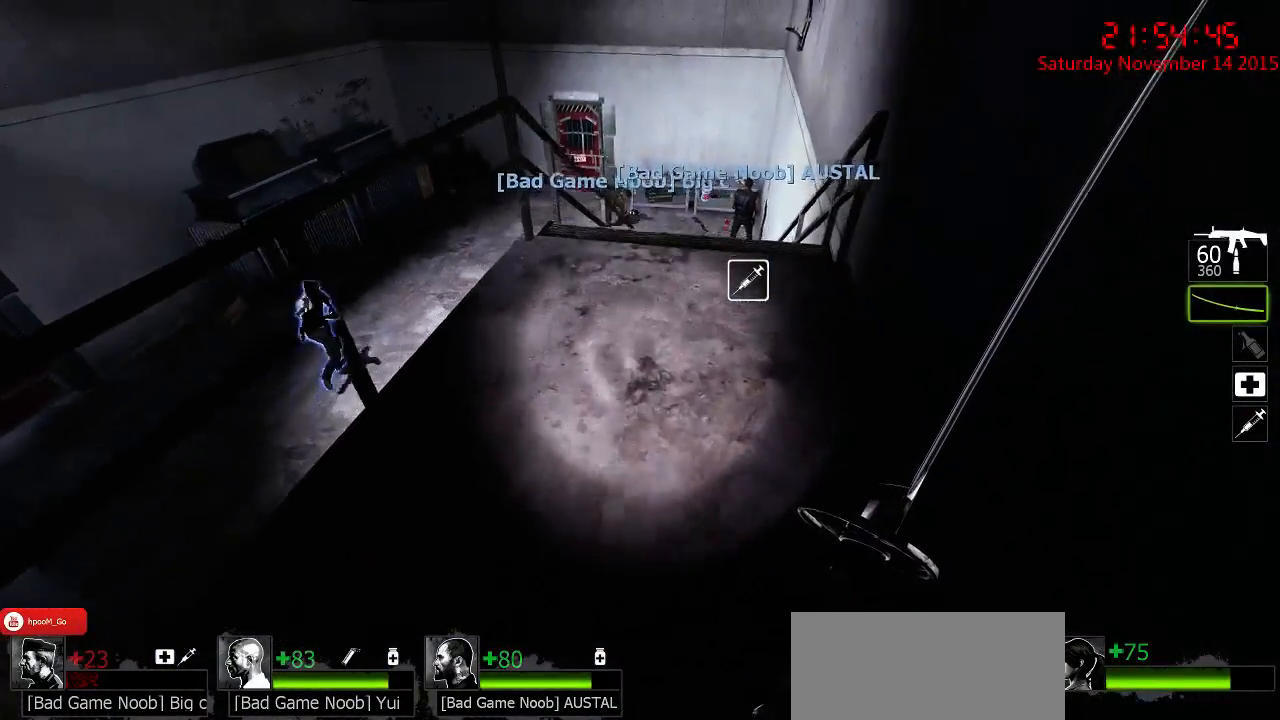
{"keys": ["a", "w"], "mouse": [], "events": [[350, "space", "down"], [384, "a", "down"], [484, "space", "up"]]}
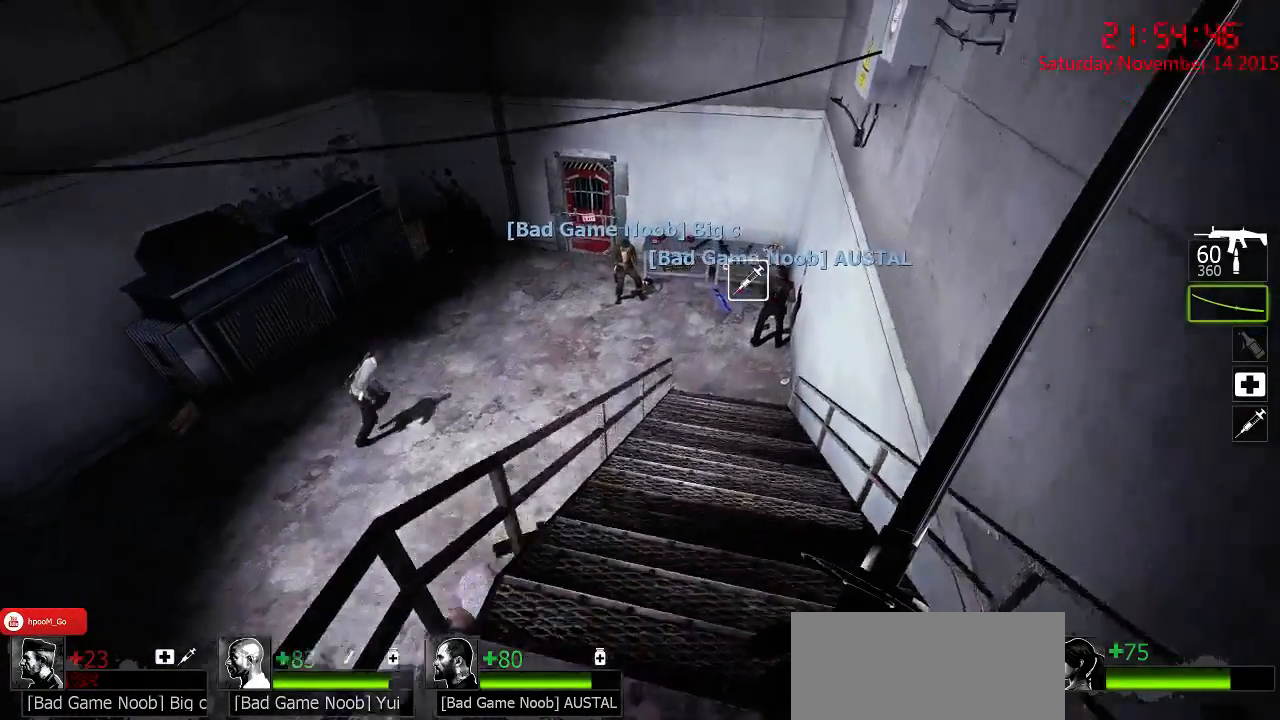
{"keys": ["w"], "mouse": [], "events": [[17, "ctrl", "down"], [17, "w", "up"], [234, "a", "up"], [234, "w", "down"], [300, "ctrl", "up"], [300, "d", "down"], [367, "d", "up"]]}
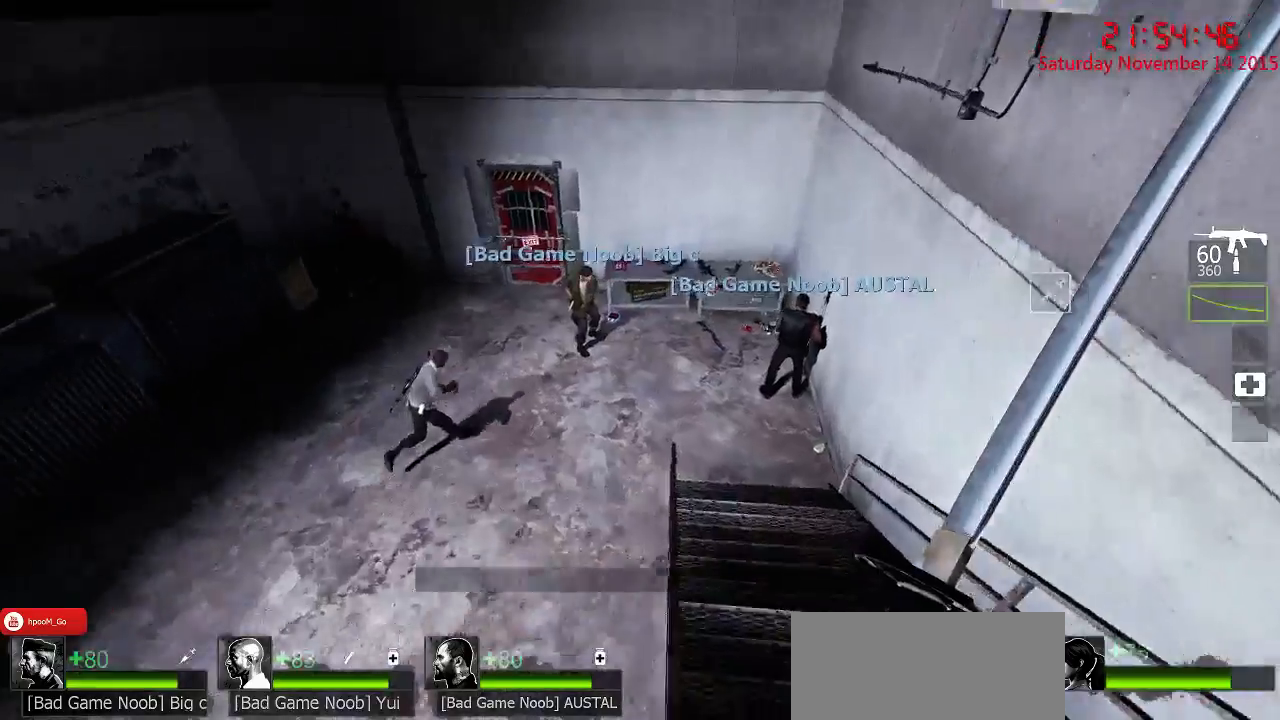
{"keys": [], "mouse": [], "events": [[17, "w", "up"], [117, "s", "down"], [250, "s", "up"], [334, "d", "down"], [400, "d", "up"]]}
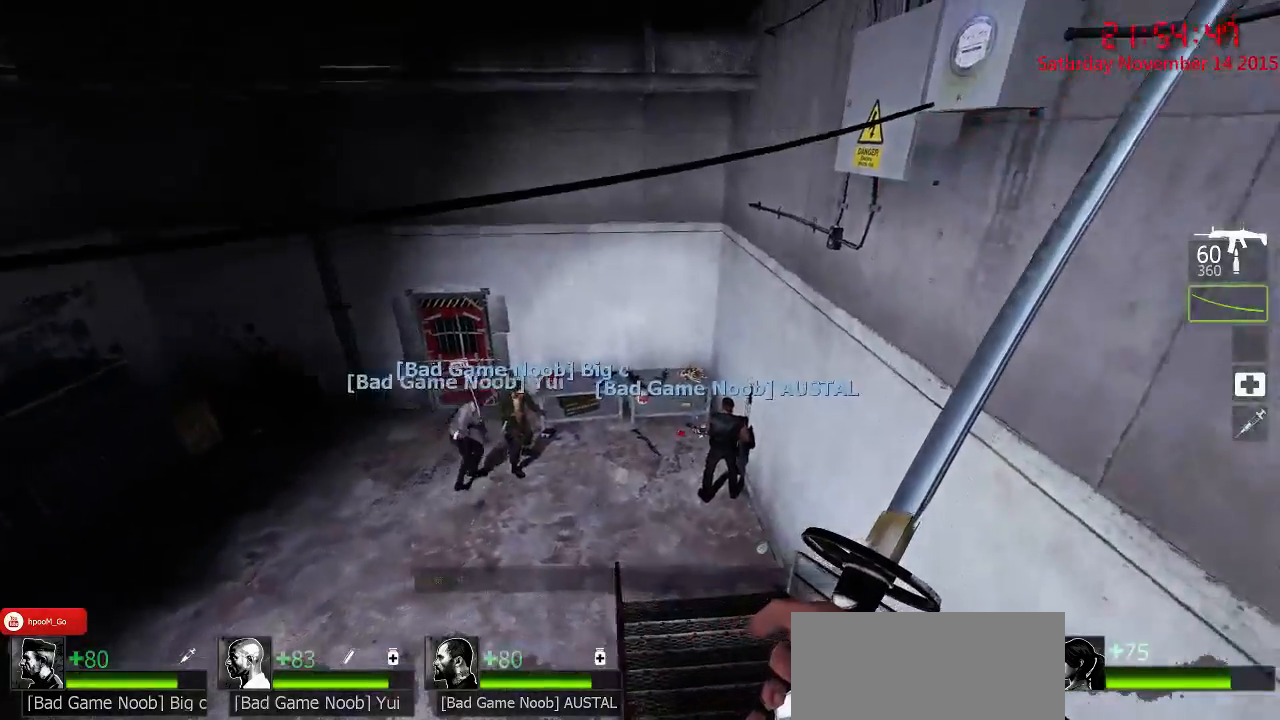
{"keys": ["space", "w"], "mouse": [], "events": [[317, "w", "down"], [484, "space", "down"]]}
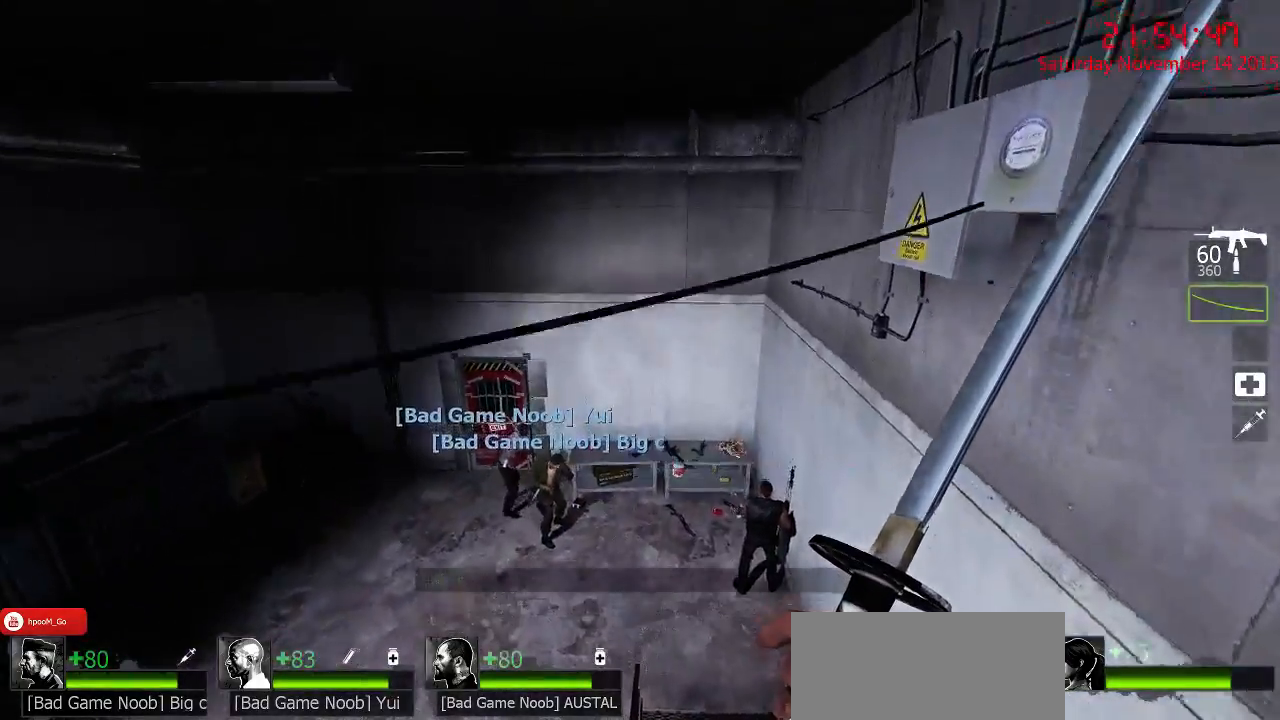
{"keys": ["s"], "mouse": [], "events": [[50, "ctrl", "down"], [84, "space", "up"], [234, "w", "up"], [400, "a", "down"], [434, "ctrl", "up"], [434, "s", "down"], [500, "a", "up"]]}
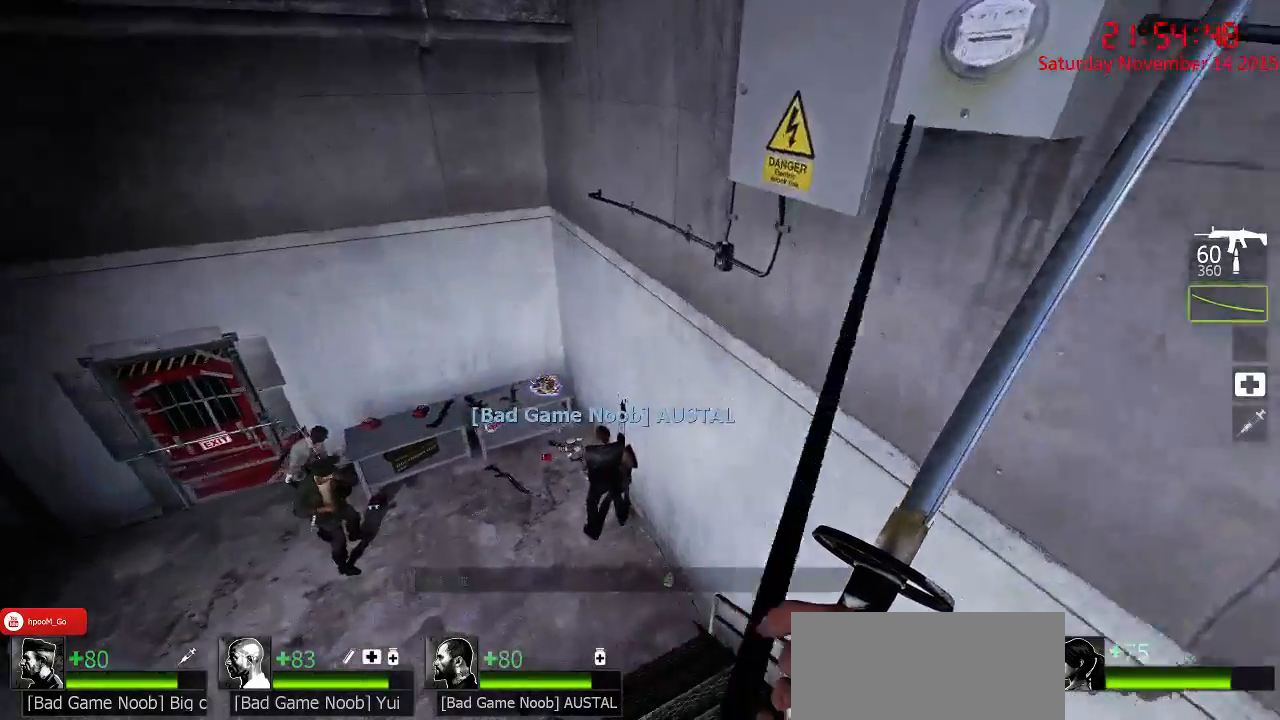
{"keys": [], "mouse": [], "events": [[67, "ctrl", "down"], [200, "d", "down"], [300, "d", "up"], [367, "ctrl", "up"], [400, "s", "up"]]}
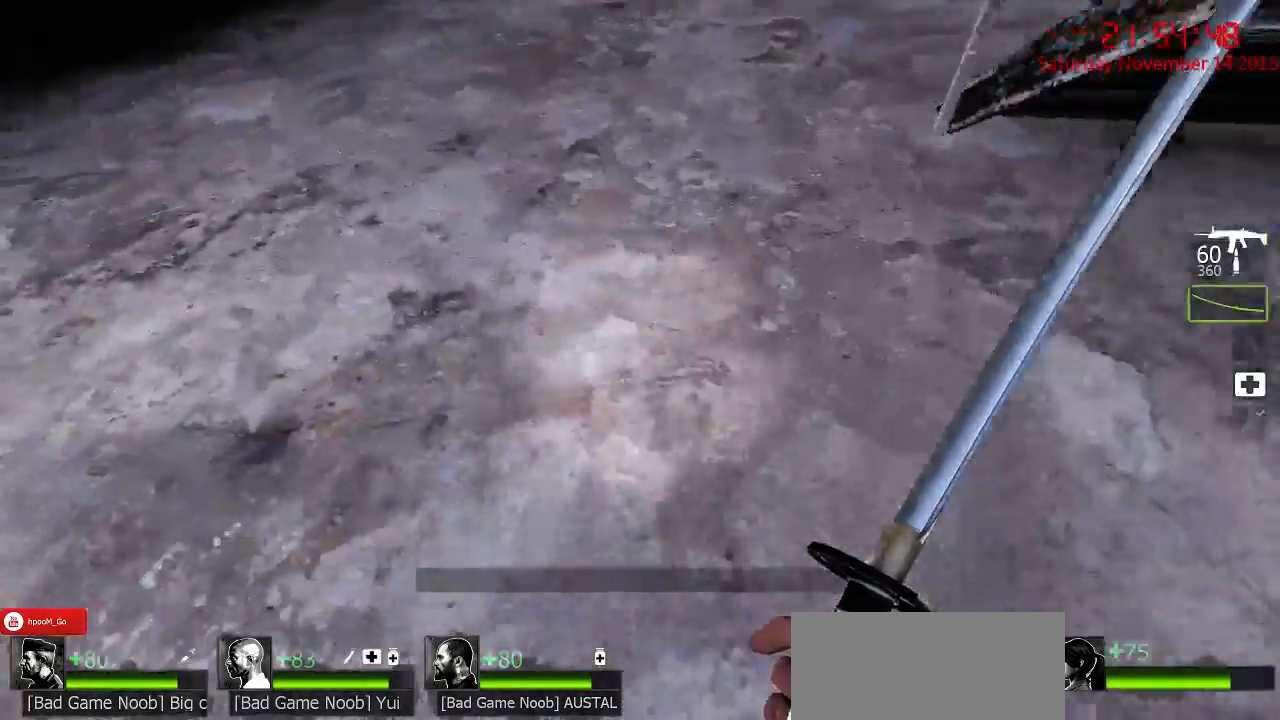
{"keys": ["w"], "mouse": [], "events": [[67, "d", "down"], [100, "d", "up"], [350, "w", "down"]]}
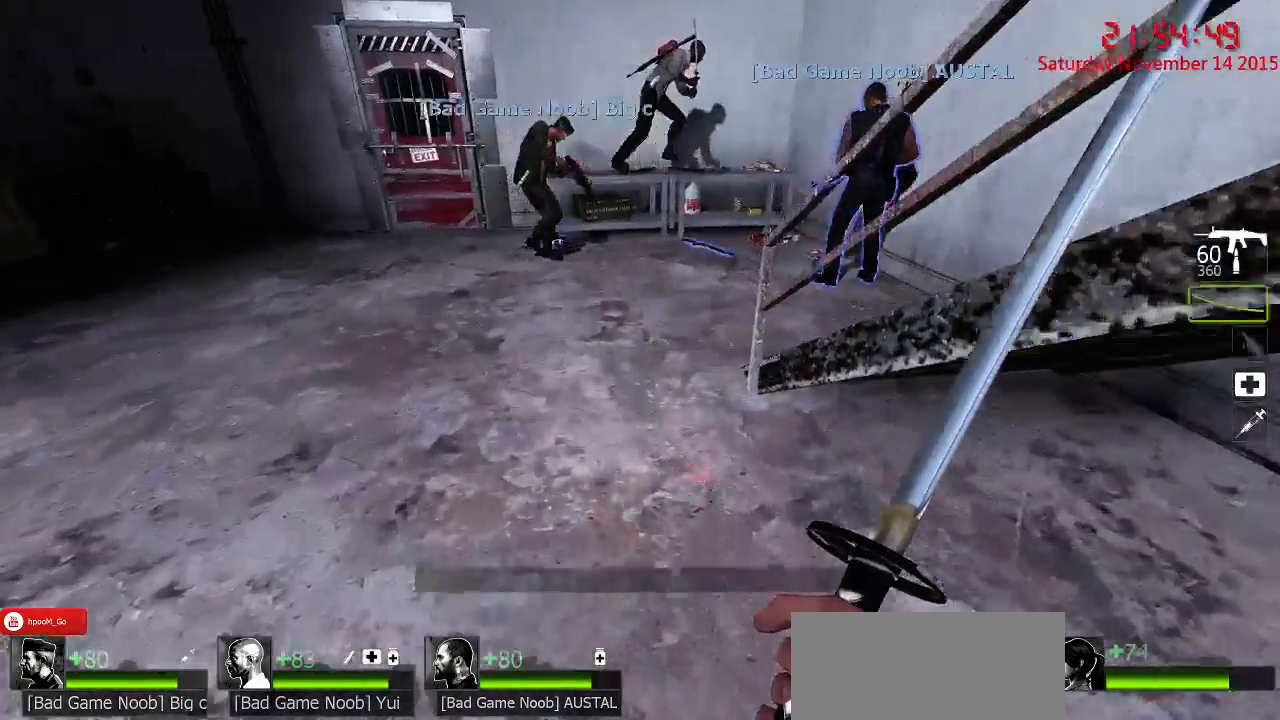
{"keys": ["a"], "mouse": [], "events": [[67, "a", "down"], [400, "w", "up"]]}
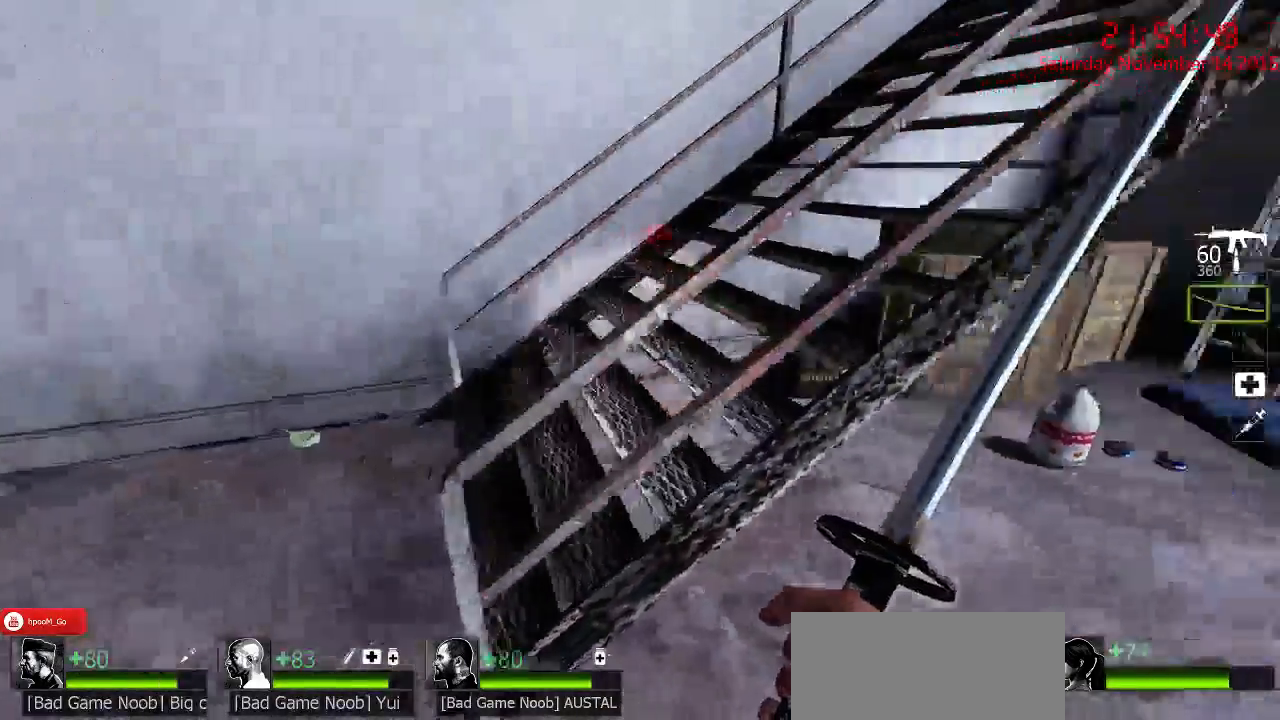
{"keys": ["ctrl", "w"], "mouse": [], "events": [[117, "a", "up"], [250, "w", "down"], [400, "space", "down"], [500, "ctrl", "down"], [500, "space", "up"]]}
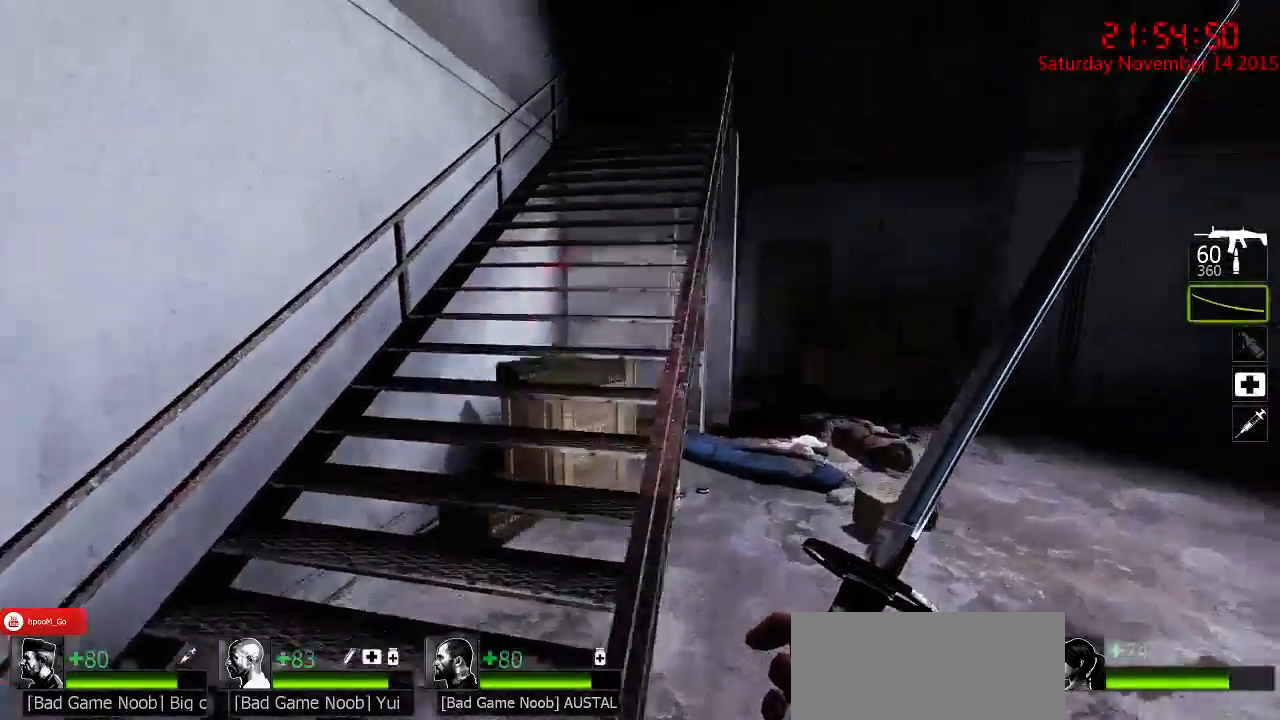
{"keys": ["w"], "mouse": [], "events": [[134, "d", "down"], [267, "ctrl", "up"], [300, "w", "up"], [384, "w", "down"], [417, "d", "up"]]}
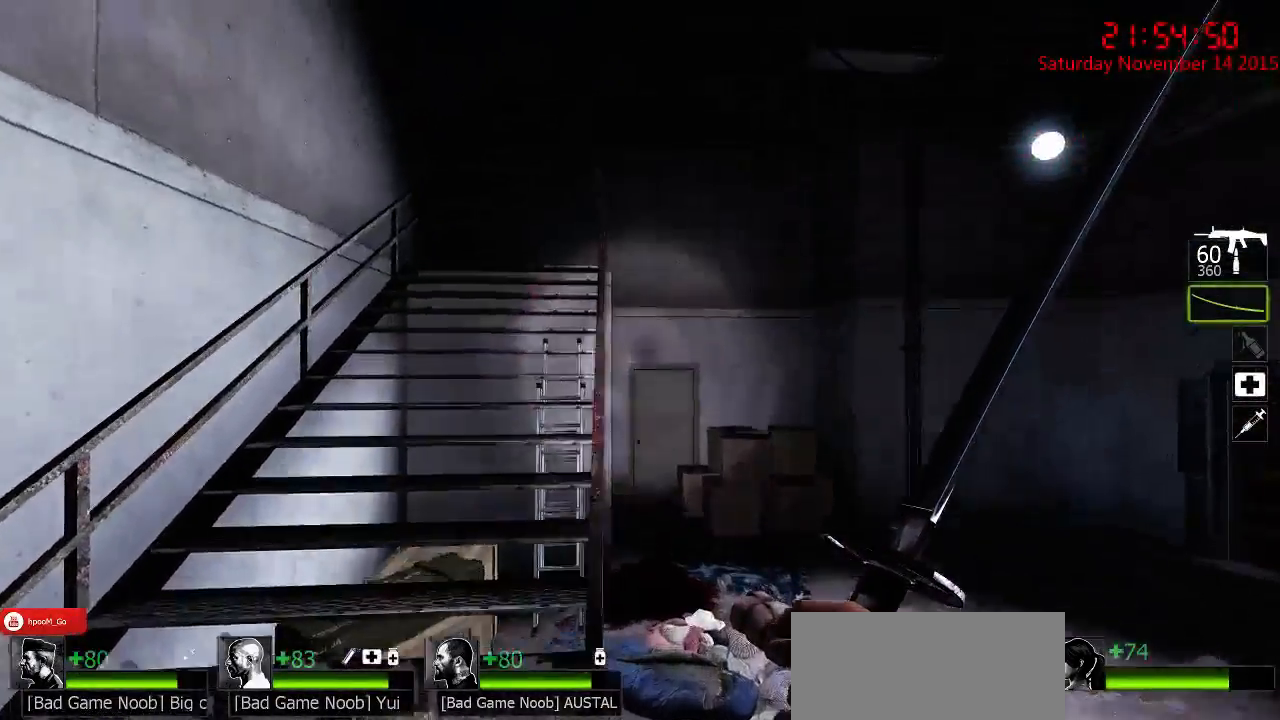
{"keys": ["w"], "mouse": [], "events": []}
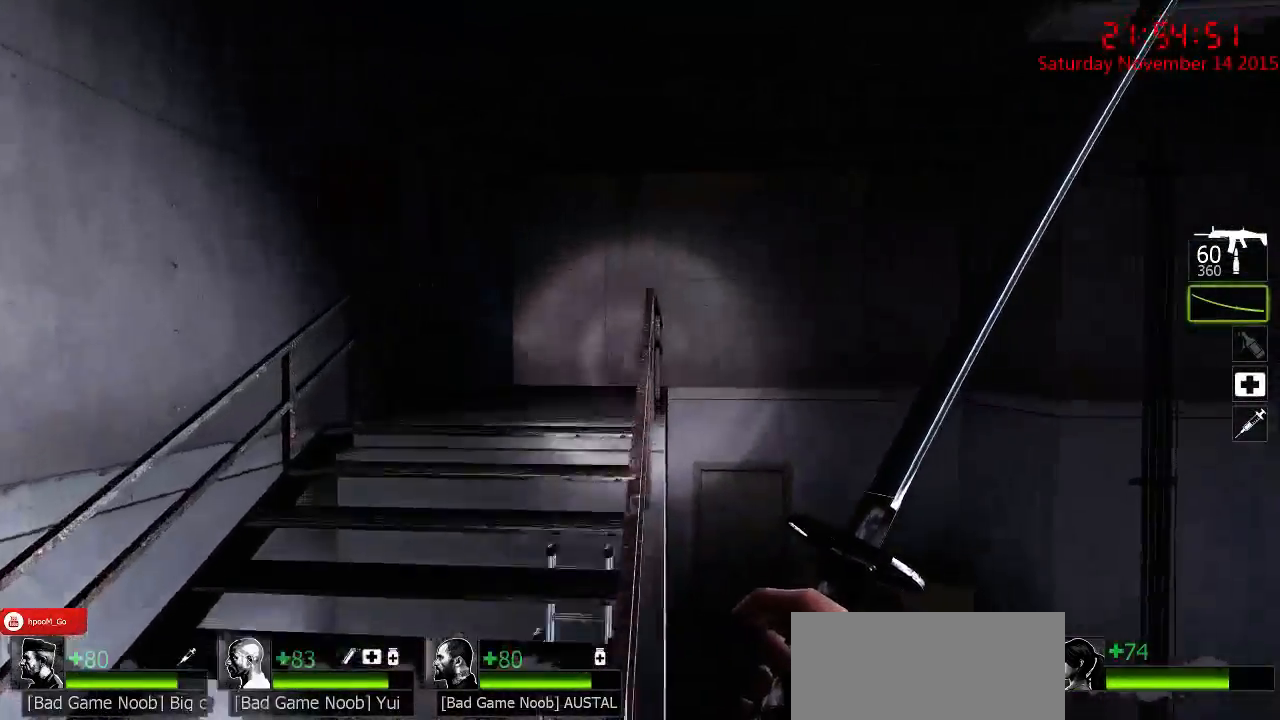
{"keys": ["w"], "mouse": [], "events": [[300, "space", "down"], [367, "space", "up"]]}
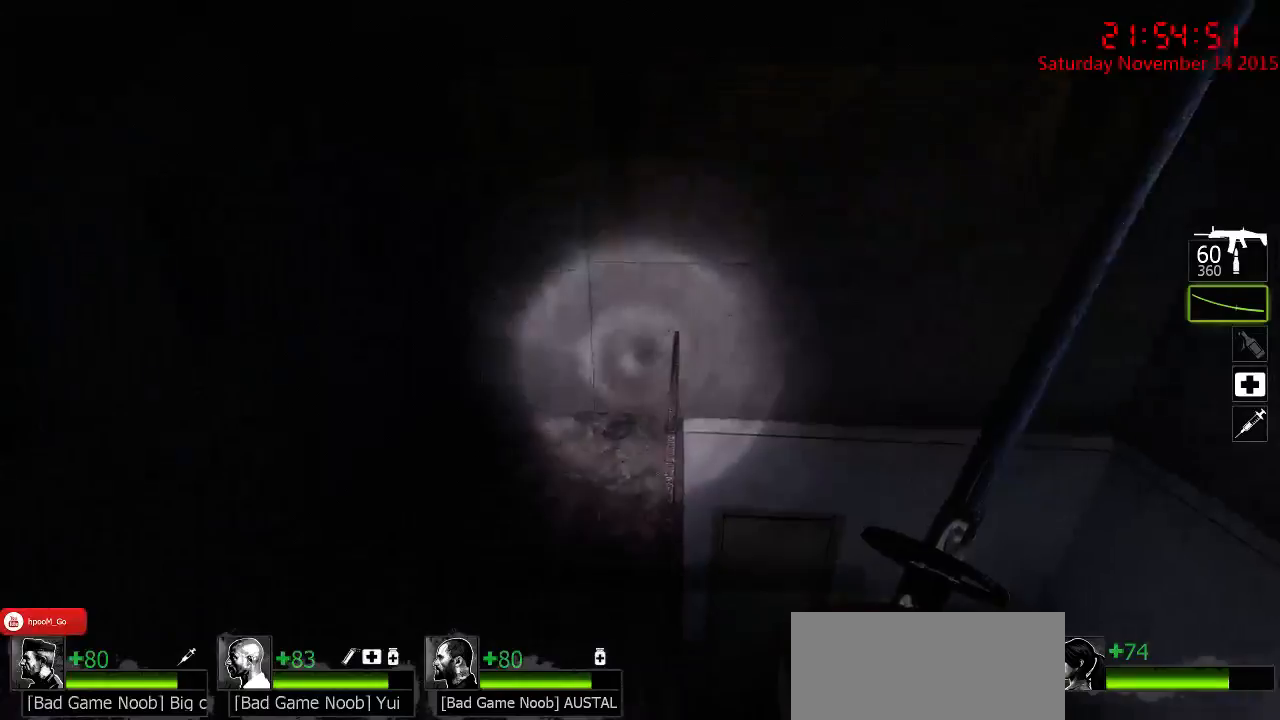
{"keys": [], "mouse": [], "events": [[217, "d", "down"], [284, "w", "up"], [350, "d", "up"]]}
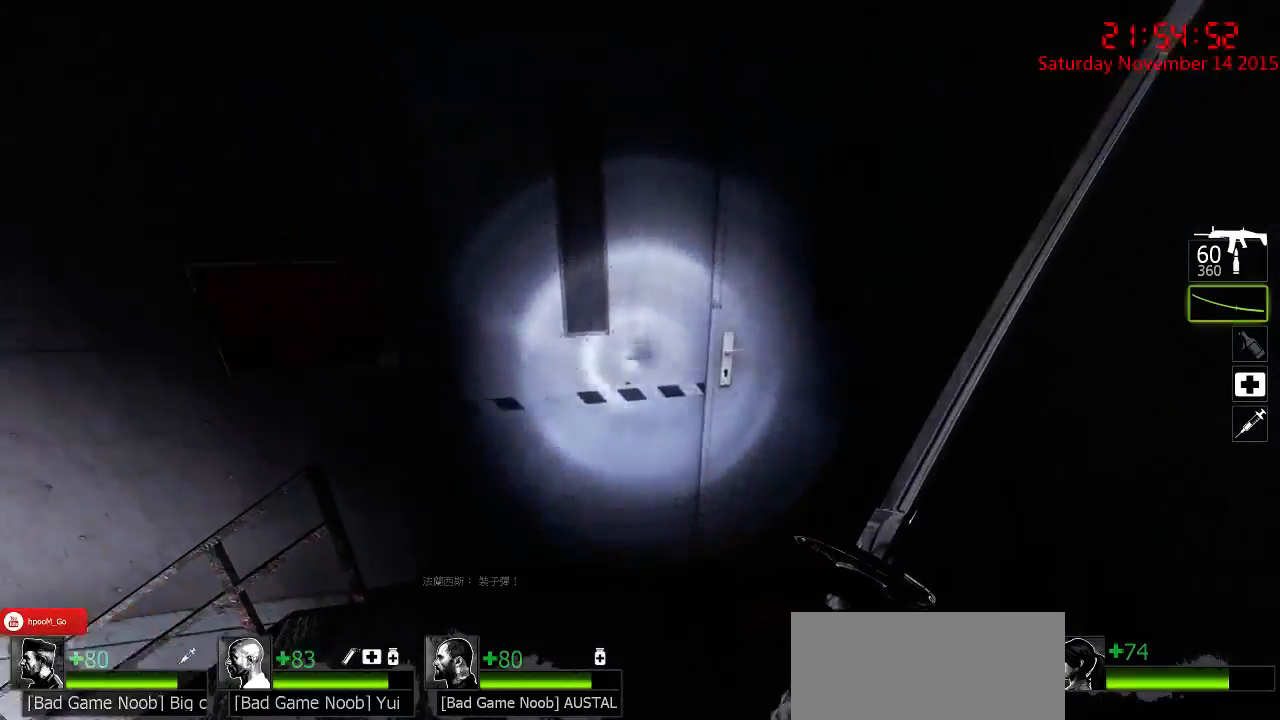
{"keys": [], "mouse": [], "events": [[50, "w", "down"], [184, "w", "up"], [267, "e", "down"], [367, "e", "up"]]}